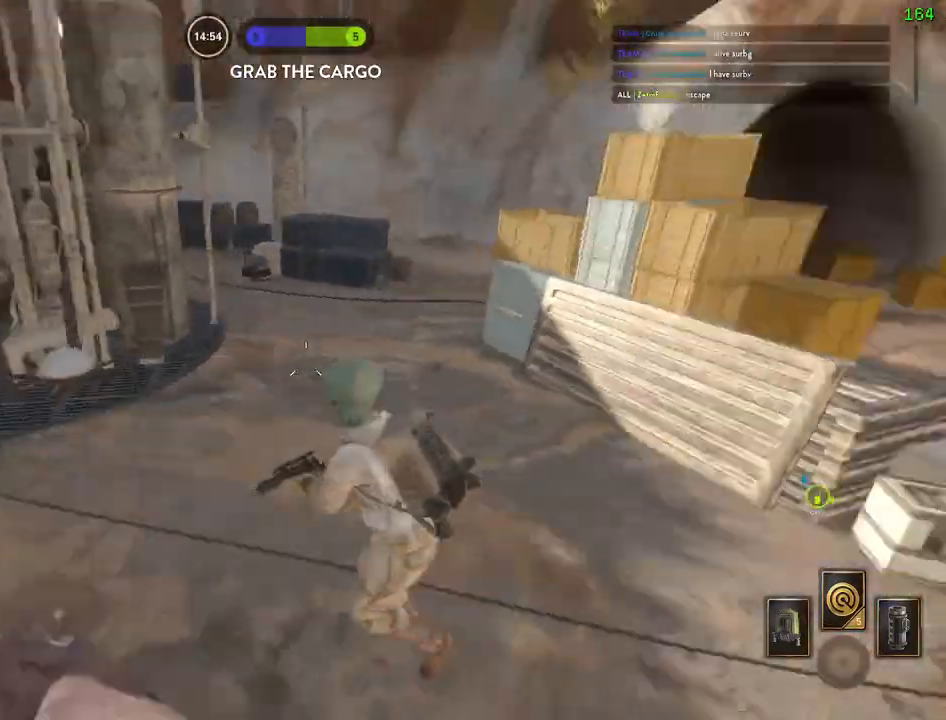
Gameplay with keyboard and mouse; each line is a JSON object with the keys and mouse buttons held at the frame after it. "events" lists presses ("down") and releases ("up") of "1", "2", "3", "4", "5", "a", "alt", "b", "c", "ctrl", "d", "e", "f", "g", "q", "r", "s", "shift", "space", "t", "tab", "v", "w", "x", "z", "mouse_left", "mouse_wheel" and "mouse_right" between this image and that frame as [ms after this image, input, new state], when the widget could be followed in between. "mouse_left", "mouse_wheel", "mouse_right" = the "left", "wheel", "right" buttons of the "mouse" list. No other keys are recorded. "wheel" means that the mouse wheel is clicked or scrolled. Mouse movement is not recorded.
{"keys": ["space"], "mouse": [], "events": [[67, "alt", "up"], [83, "a", "up"], [83, "shift", "up"], [233, "space", "down"], [333, "space", "up"], [400, "space", "down"]]}
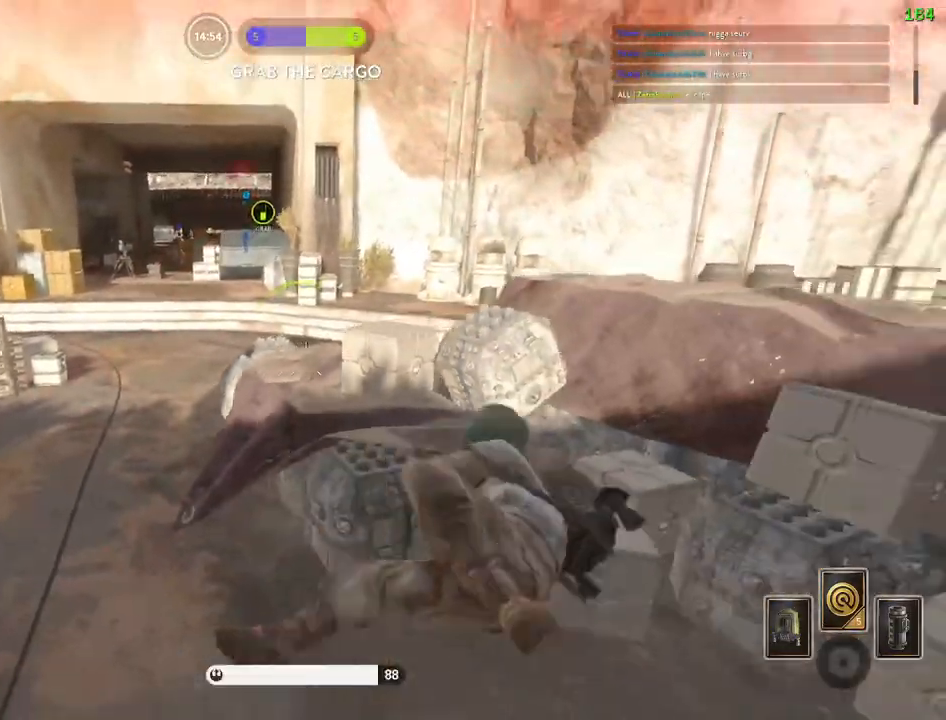
{"keys": [], "mouse": [], "events": [[17, "space", "up"]]}
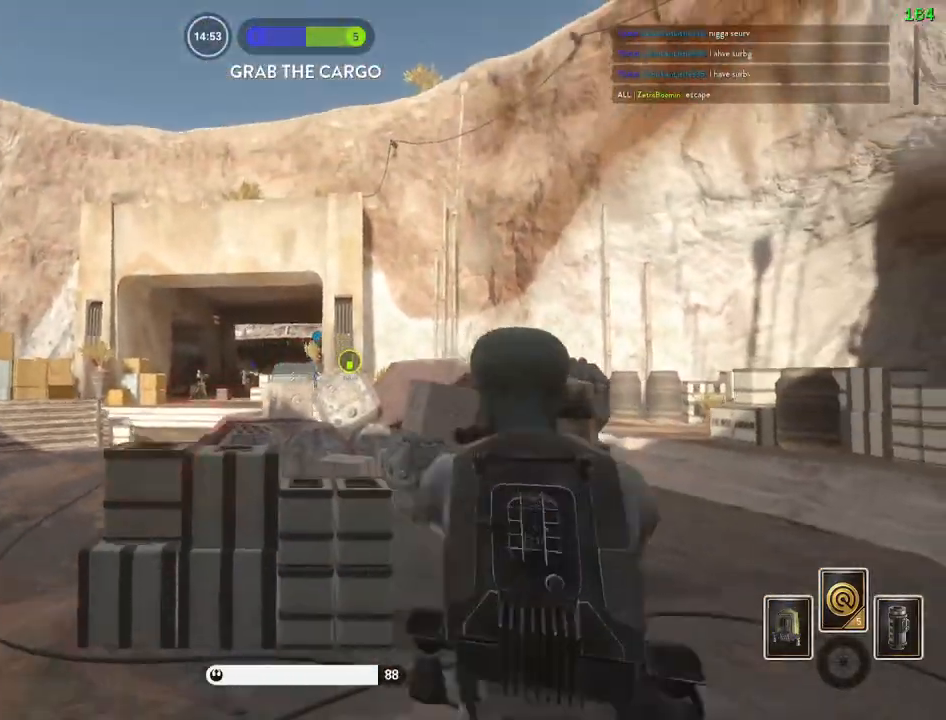
{"keys": ["a"], "mouse": [], "events": [[67, "a", "down"], [167, "mouse_left", "down"], [250, "mouse_left", "up"], [317, "mouse_left", "down"], [383, "mouse_left", "up"], [400, "w", "down"], [450, "mouse_left", "down"], [500, "mouse_left", "up"], [500, "w", "up"]]}
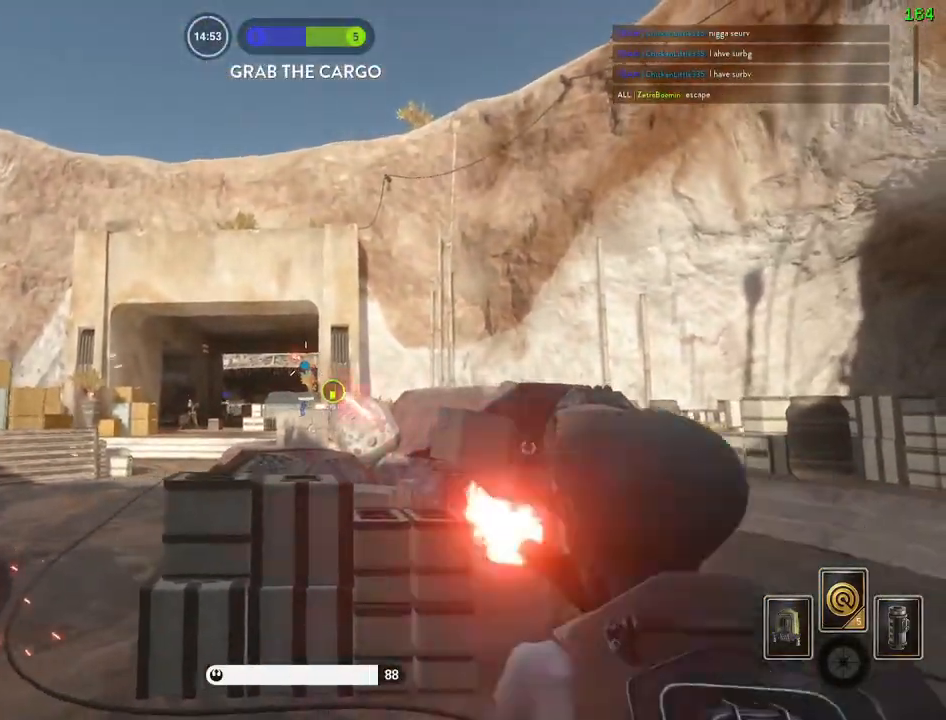
{"keys": ["d"], "mouse": ["left"], "events": [[100, "mouse_left", "down"], [200, "mouse_left", "up"], [233, "mouse_left", "down"], [300, "a", "up"], [300, "d", "down"], [317, "mouse_left", "up"], [383, "mouse_left", "down"], [467, "mouse_left", "up"], [500, "mouse_left", "down"]]}
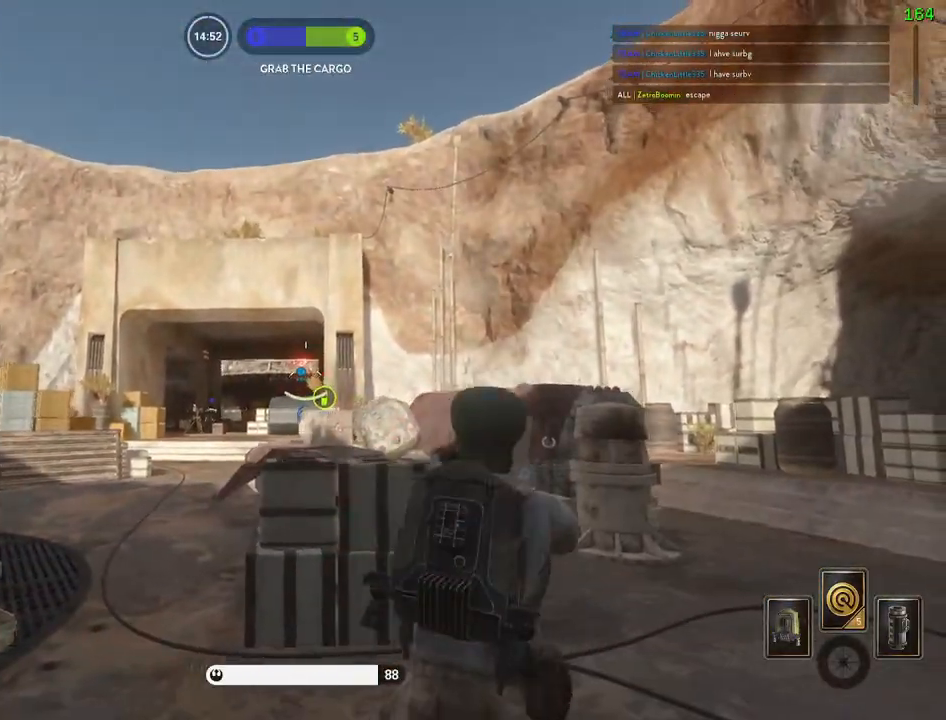
{"keys": ["a", "ctrl"], "mouse": ["left"], "events": [[67, "ctrl", "down"], [83, "a", "down"], [117, "mouse_left", "up"], [133, "d", "up"], [167, "mouse_left", "down"], [383, "mouse_left", "up"], [433, "mouse_left", "down"]]}
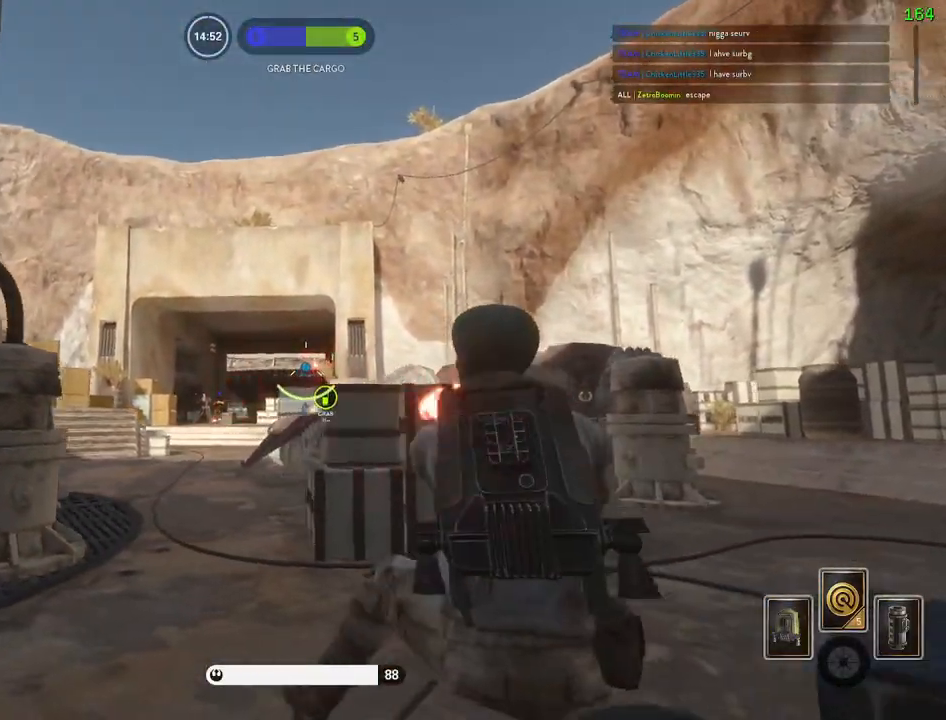
{"keys": ["a"], "mouse": [], "events": [[33, "mouse_left", "up"], [83, "mouse_left", "down"], [133, "a", "up"], [167, "mouse_left", "up"], [183, "d", "down"], [233, "mouse_left", "down"], [250, "ctrl", "up"], [433, "a", "down"], [467, "mouse_left", "up"], [500, "d", "up"]]}
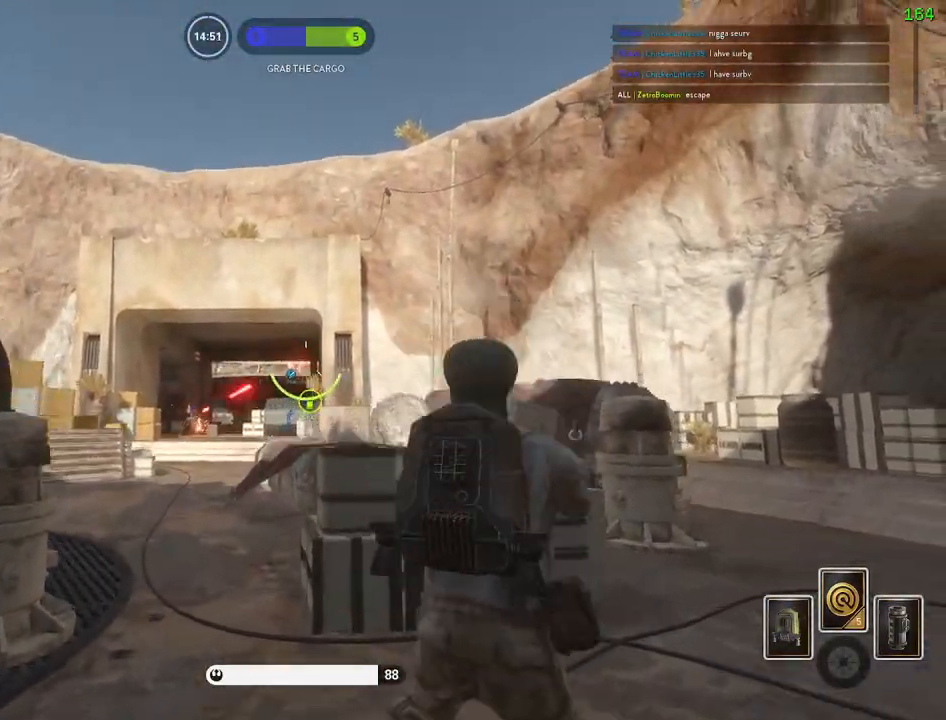
{"keys": ["d"], "mouse": ["left"], "events": [[17, "mouse_left", "down"], [133, "mouse_left", "up"], [167, "mouse_left", "down"], [200, "d", "down"], [233, "a", "up"], [267, "mouse_left", "up"], [317, "mouse_left", "down"], [400, "mouse_left", "up"], [467, "mouse_left", "down"]]}
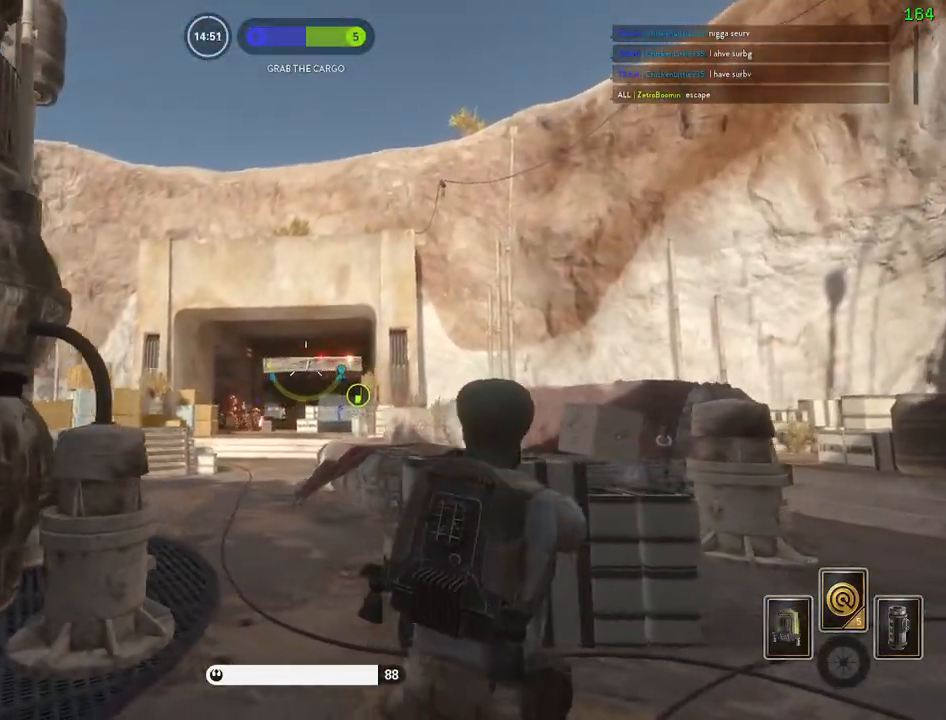
{"keys": ["a", "ctrl", "d"], "mouse": [], "events": [[67, "mouse_left", "up"], [100, "mouse_left", "down"], [200, "mouse_left", "up"], [317, "ctrl", "down"], [433, "a", "down"]]}
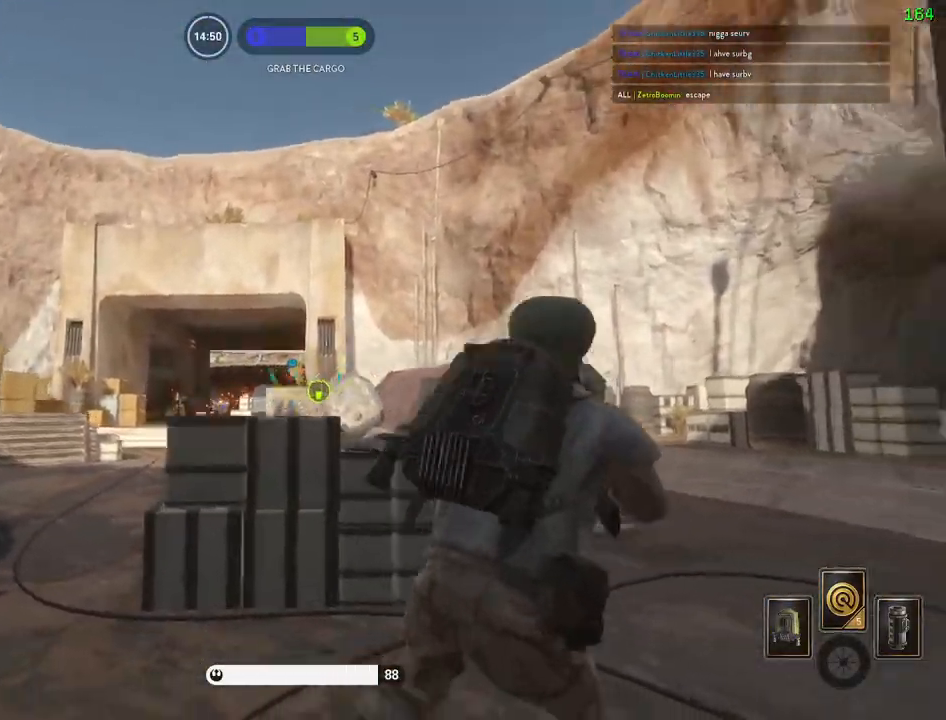
{"keys": ["a"], "mouse": [], "events": [[83, "d", "up"], [333, "ctrl", "up"], [367, "d", "down"], [367, "mouse_left", "down"], [467, "d", "up"], [483, "mouse_left", "up"]]}
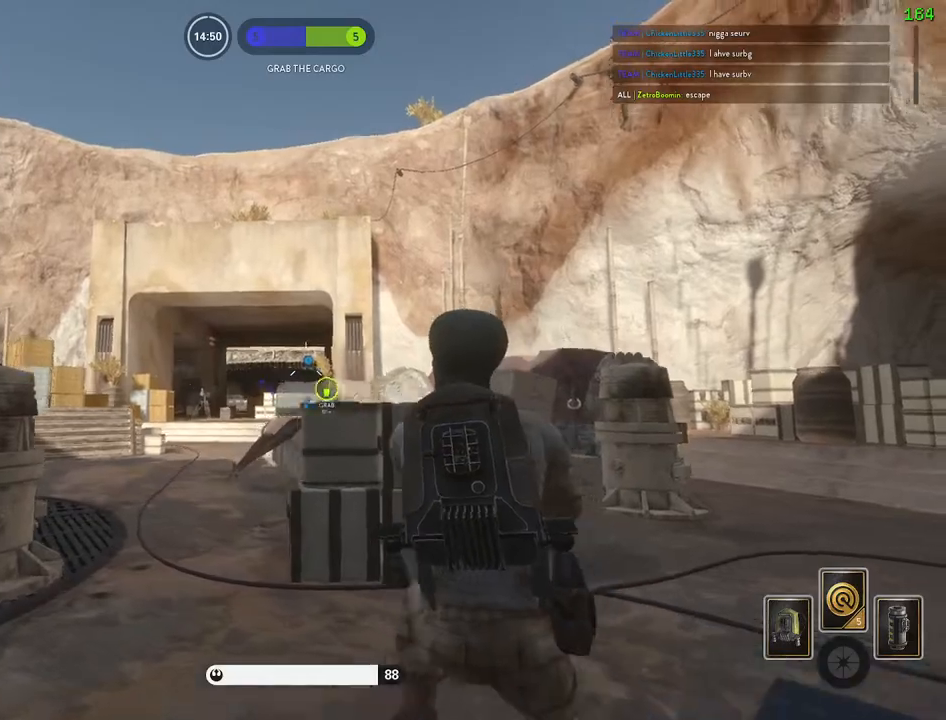
{"keys": ["ctrl"], "mouse": [], "events": [[50, "mouse_left", "down"], [133, "d", "down"], [150, "mouse_left", "up"], [167, "a", "up"], [200, "mouse_left", "down"], [283, "mouse_left", "up"], [350, "mouse_left", "down"], [433, "ctrl", "down"], [450, "mouse_left", "up"], [500, "d", "up"]]}
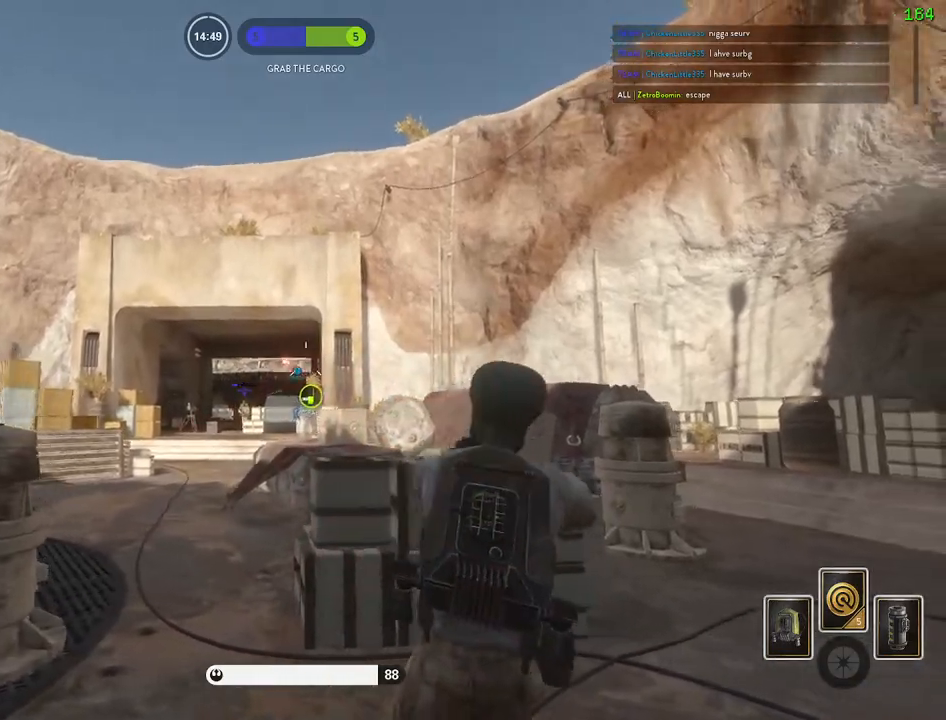
{"keys": ["a", "ctrl", "d"], "mouse": ["left"], "events": [[17, "mouse_left", "down"], [83, "mouse_left", "up"], [133, "a", "down"], [150, "mouse_left", "down"], [233, "mouse_left", "up"], [283, "mouse_left", "down"], [317, "d", "down"], [333, "a", "up"], [367, "a", "down"], [383, "mouse_left", "up"], [450, "mouse_left", "down"]]}
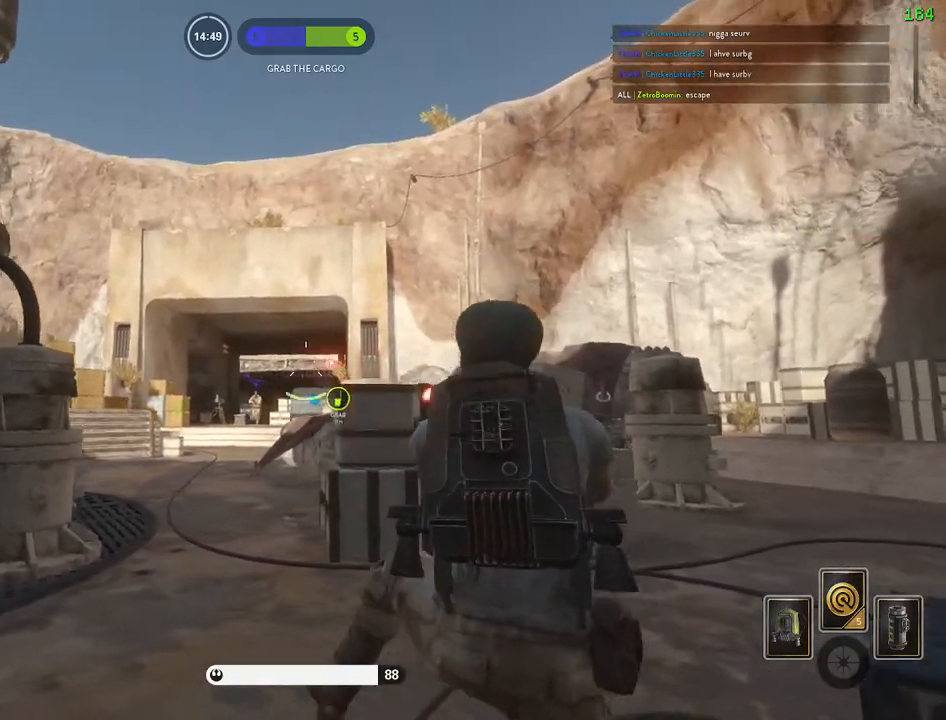
{"keys": ["a", "ctrl", "d"], "mouse": [], "events": [[17, "d", "up"], [33, "mouse_left", "up"], [83, "mouse_left", "down"], [167, "d", "down"], [183, "mouse_left", "up"], [233, "mouse_left", "down"], [317, "mouse_left", "up"], [383, "mouse_left", "down"], [467, "mouse_left", "up"]]}
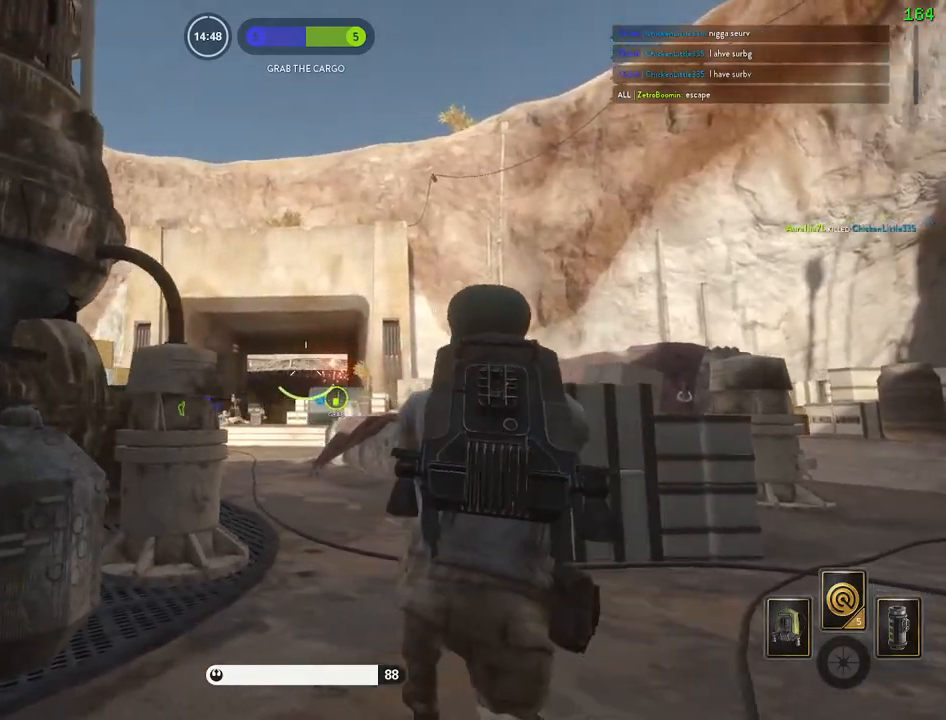
{"keys": ["d"], "mouse": [], "events": [[17, "mouse_left", "down"], [33, "a", "up"], [250, "mouse_left", "up"], [283, "ctrl", "up"]]}
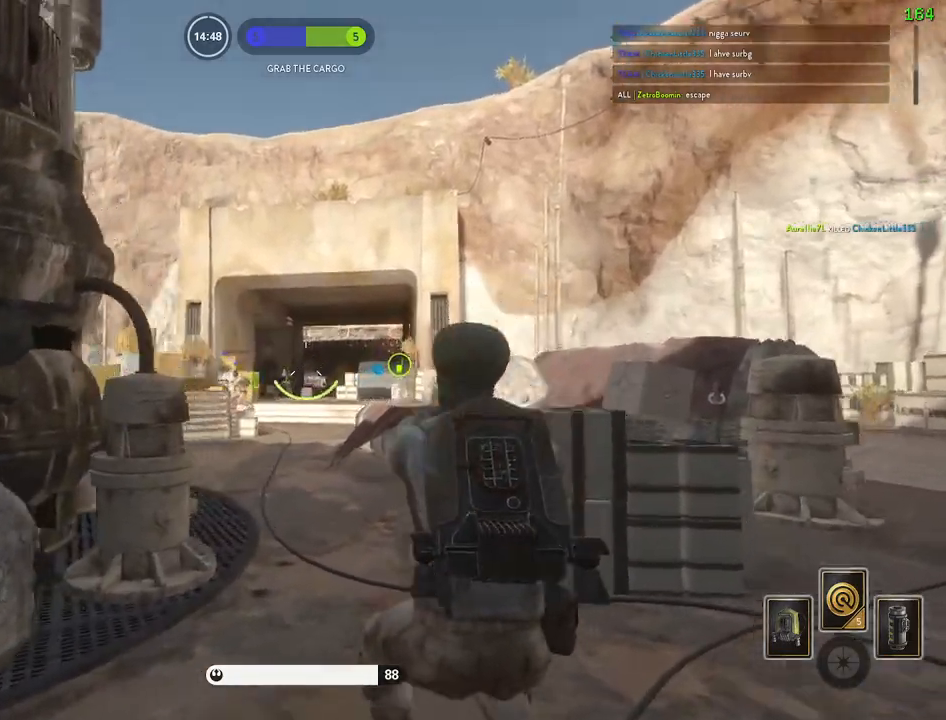
{"keys": ["a", "d"], "mouse": [], "events": [[467, "a", "down"]]}
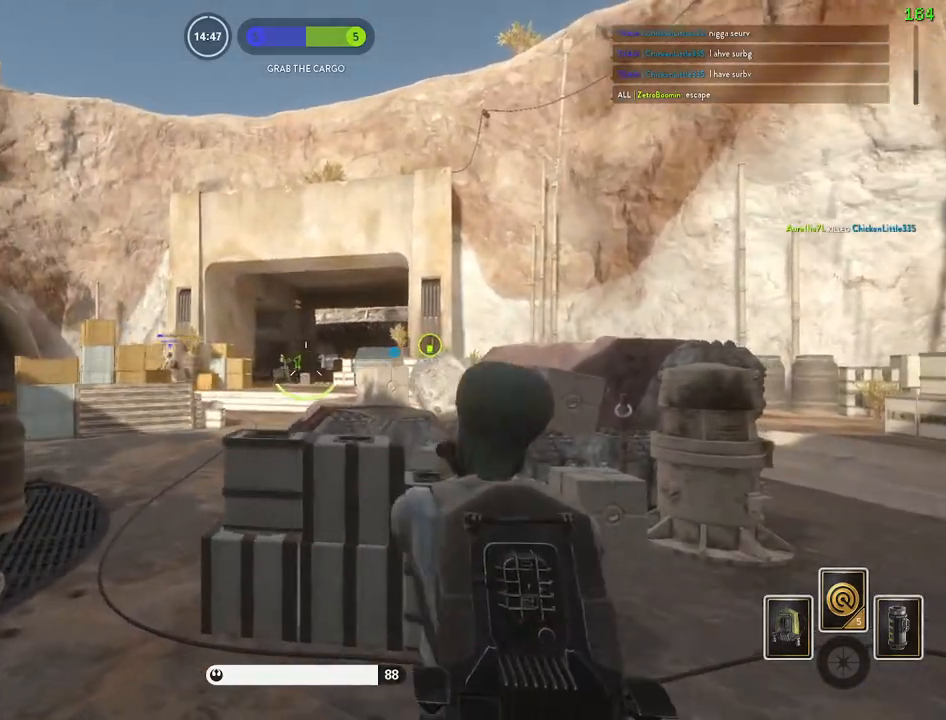
{"keys": ["a"], "mouse": [], "events": [[33, "d", "up"], [233, "c", "down"], [233, "w", "down"], [267, "mouse_left", "down"], [300, "w", "up"], [317, "c", "up"], [333, "mouse_left", "up"], [383, "mouse_left", "down"], [483, "mouse_left", "up"]]}
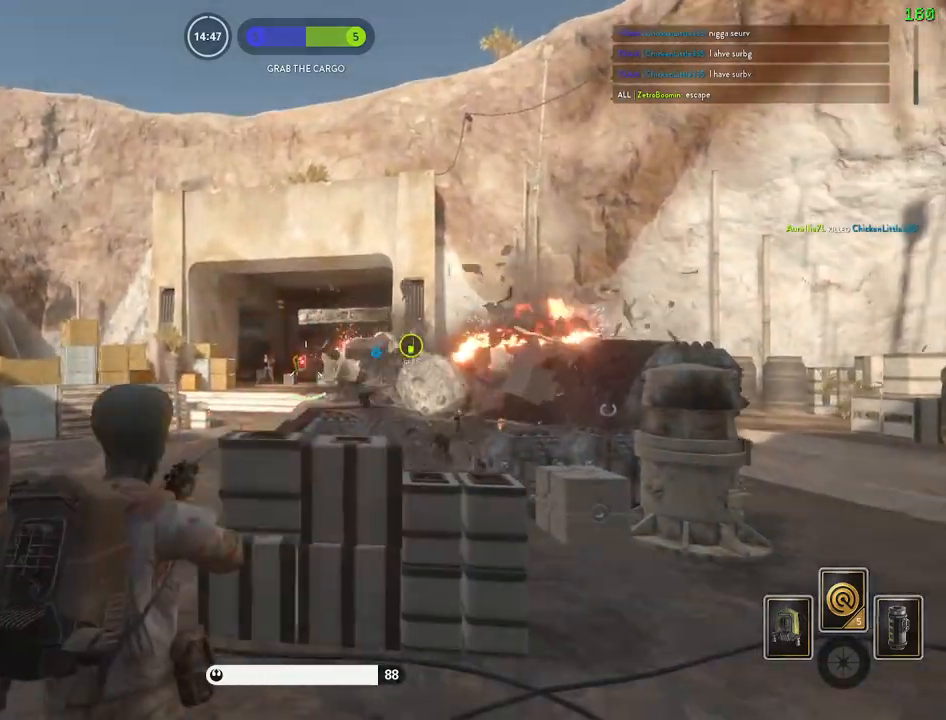
{"keys": ["d"], "mouse": ["left"], "events": [[17, "mouse_left", "down"], [117, "d", "down"], [117, "mouse_left", "up"], [167, "mouse_left", "down"], [233, "a", "up"], [267, "mouse_left", "up"], [300, "mouse_left", "down"], [400, "mouse_left", "up"], [450, "mouse_left", "down"]]}
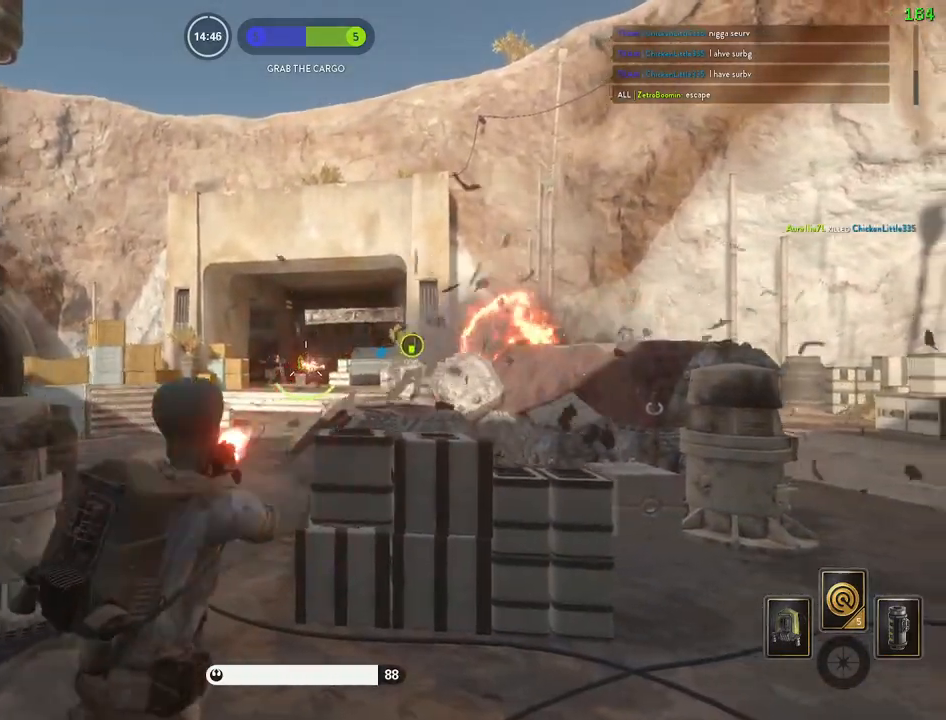
{"keys": ["d"], "mouse": [], "events": [[67, "mouse_left", "up"], [100, "mouse_left", "down"], [133, "space", "down"], [183, "d", "up"], [200, "mouse_left", "up"], [250, "mouse_left", "down"], [267, "c", "down"], [333, "c", "up"], [333, "space", "up"], [350, "mouse_left", "up"], [383, "mouse_left", "down"], [433, "d", "down"], [483, "mouse_left", "up"]]}
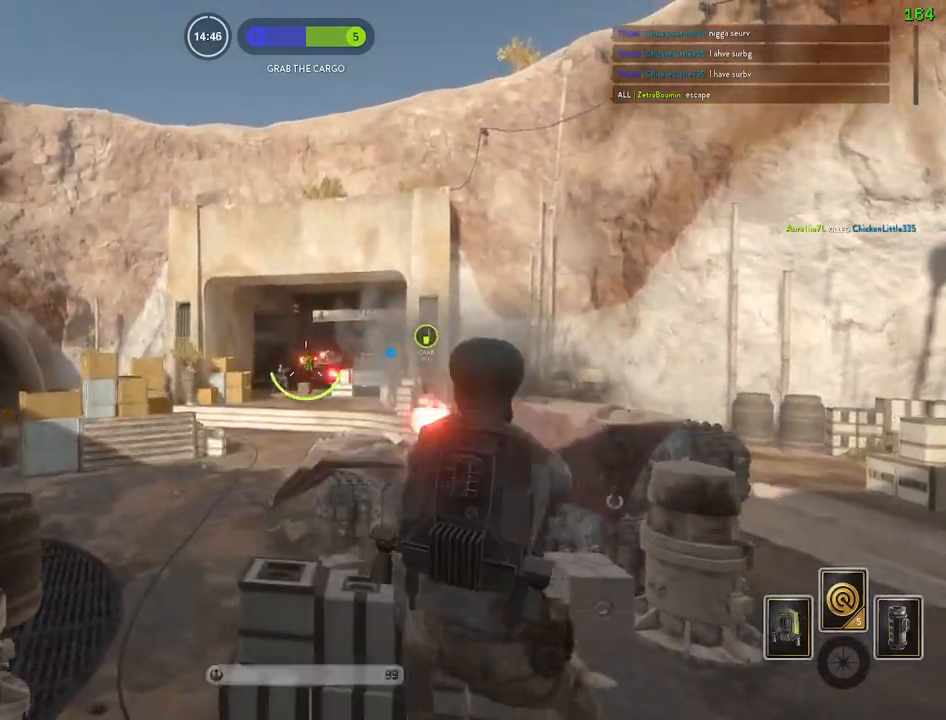
{"keys": ["a", "w"], "mouse": [], "events": [[33, "mouse_left", "down"], [117, "mouse_left", "up"], [133, "w", "down"], [167, "mouse_left", "down"], [183, "a", "down"], [233, "d", "up"], [267, "mouse_left", "up"], [317, "d", "down"], [333, "mouse_left", "down"], [367, "a", "up"], [367, "w", "up"], [383, "mouse_left", "up"], [417, "w", "down"], [433, "a", "down"], [467, "d", "up"]]}
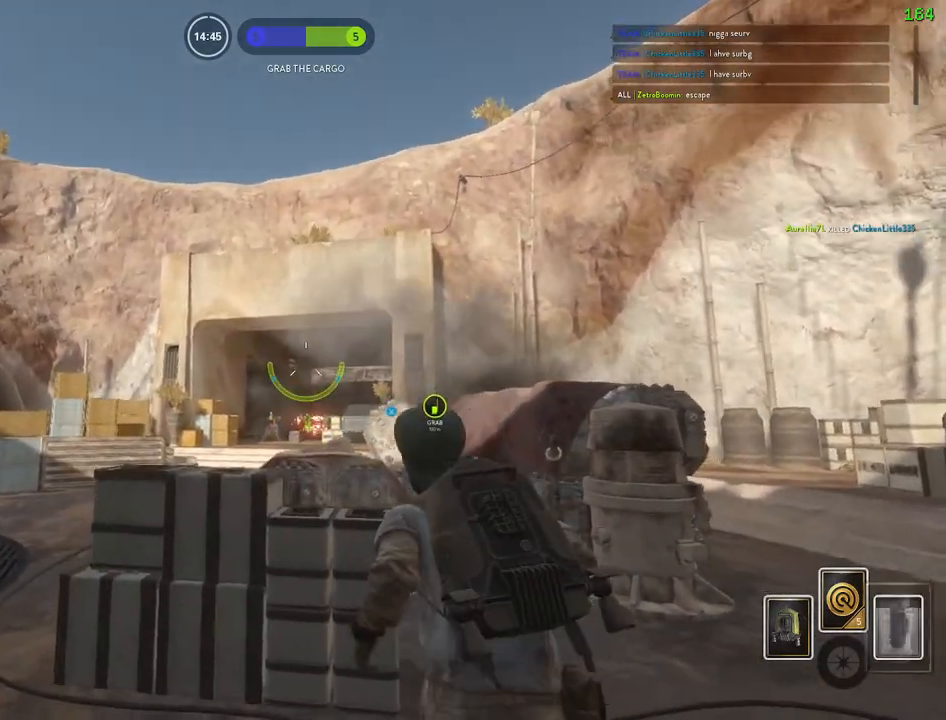
{"keys": ["a"], "mouse": [], "events": [[83, "a", "up"], [83, "d", "down"], [117, "w", "up"], [133, "alt", "down"], [350, "alt", "up"], [367, "d", "up"], [450, "a", "down"]]}
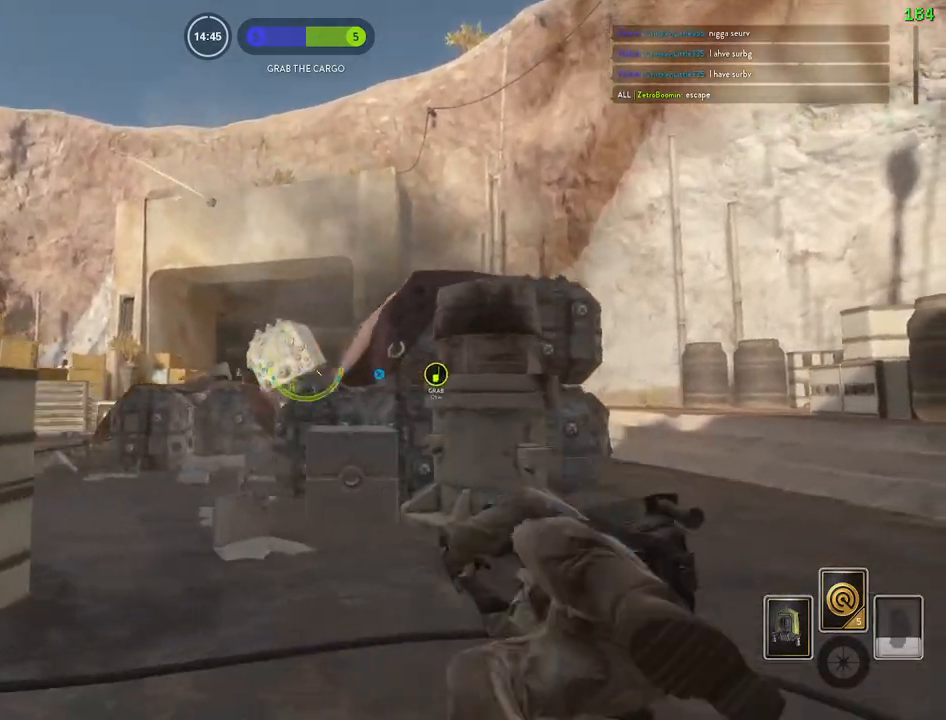
{"keys": ["a"], "mouse": [], "events": [[300, "mouse_left", "down"], [383, "mouse_left", "up"]]}
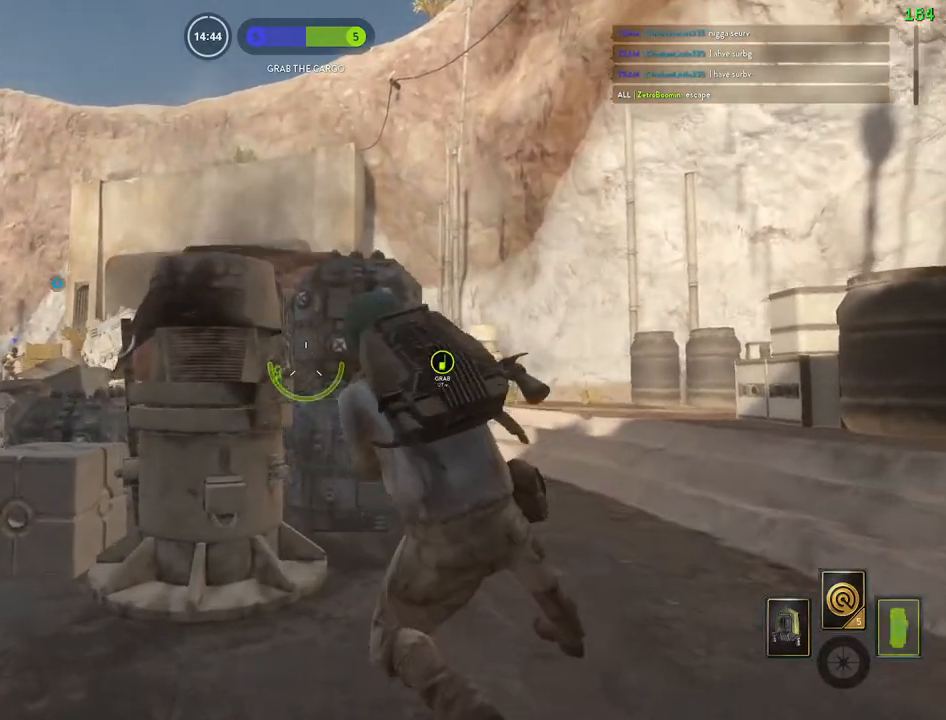
{"keys": ["a", "s"], "mouse": [], "events": [[267, "s", "down"]]}
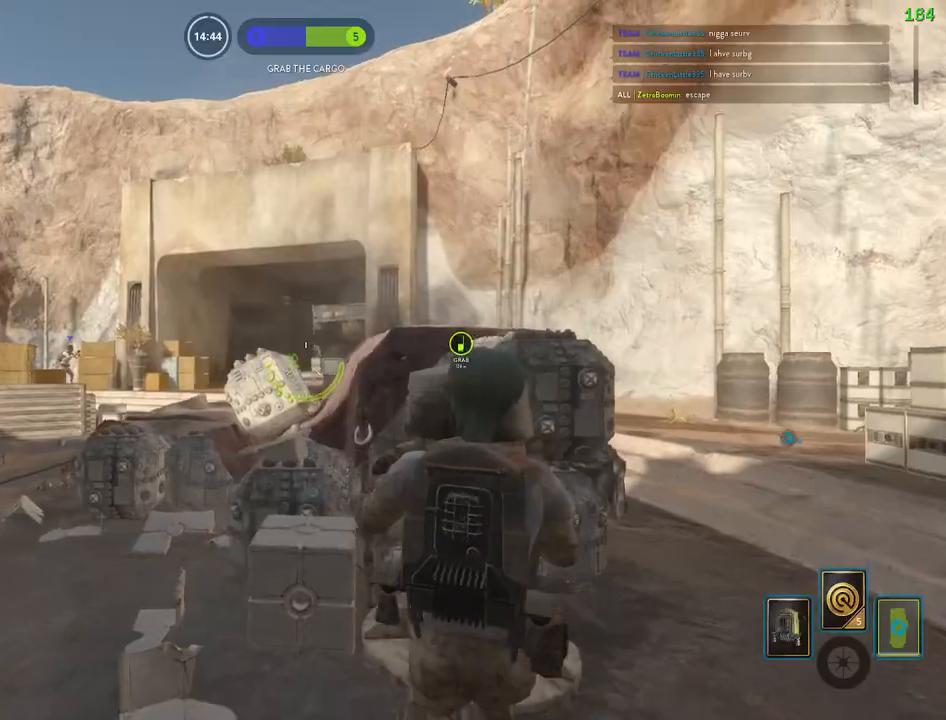
{"keys": ["a", "alt"], "mouse": [], "events": [[83, "a", "up"], [267, "a", "down"], [400, "s", "up"], [450, "alt", "down"]]}
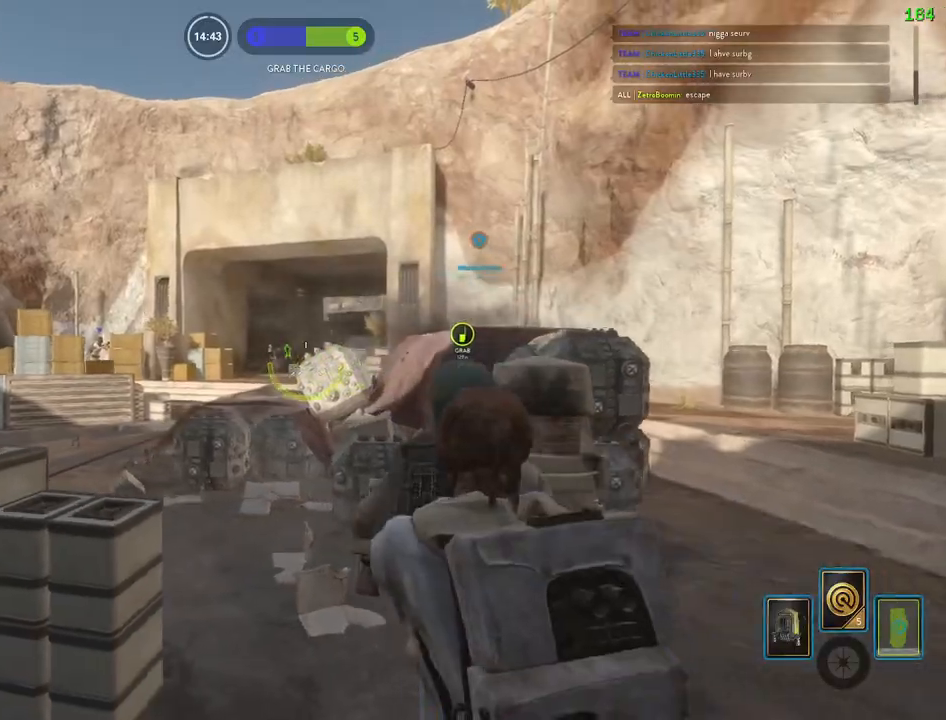
{"keys": ["space"], "mouse": [], "events": [[150, "alt", "up"], [183, "a", "up"], [367, "space", "down"]]}
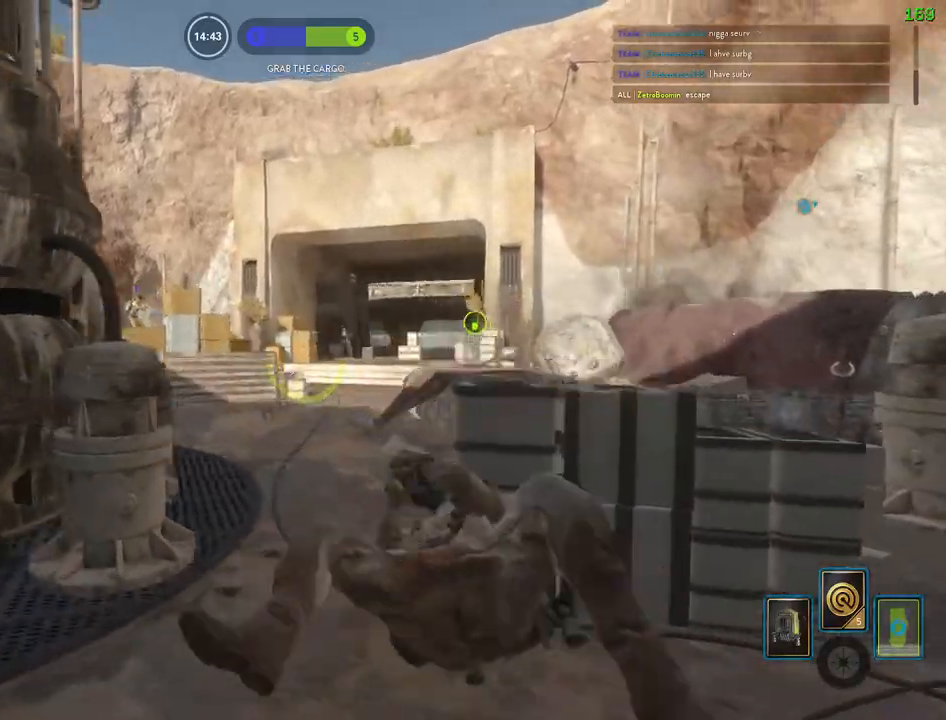
{"keys": ["d"], "mouse": [], "events": [[17, "d", "down"], [33, "space", "up"]]}
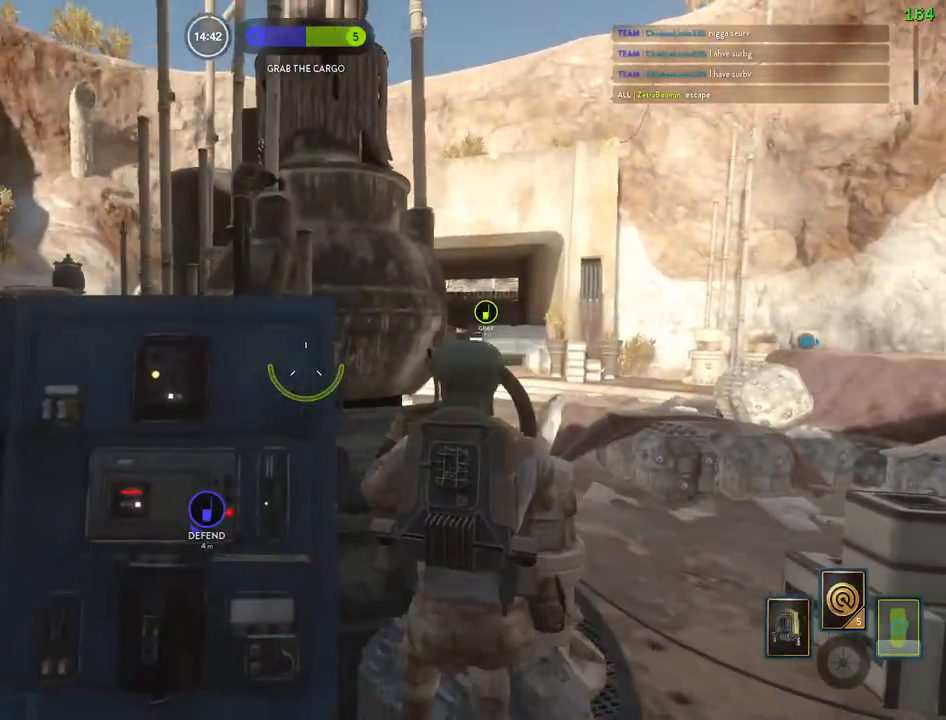
{"keys": ["a"], "mouse": [], "events": [[33, "a", "down"], [50, "d", "up"], [150, "c", "down"], [250, "c", "up"]]}
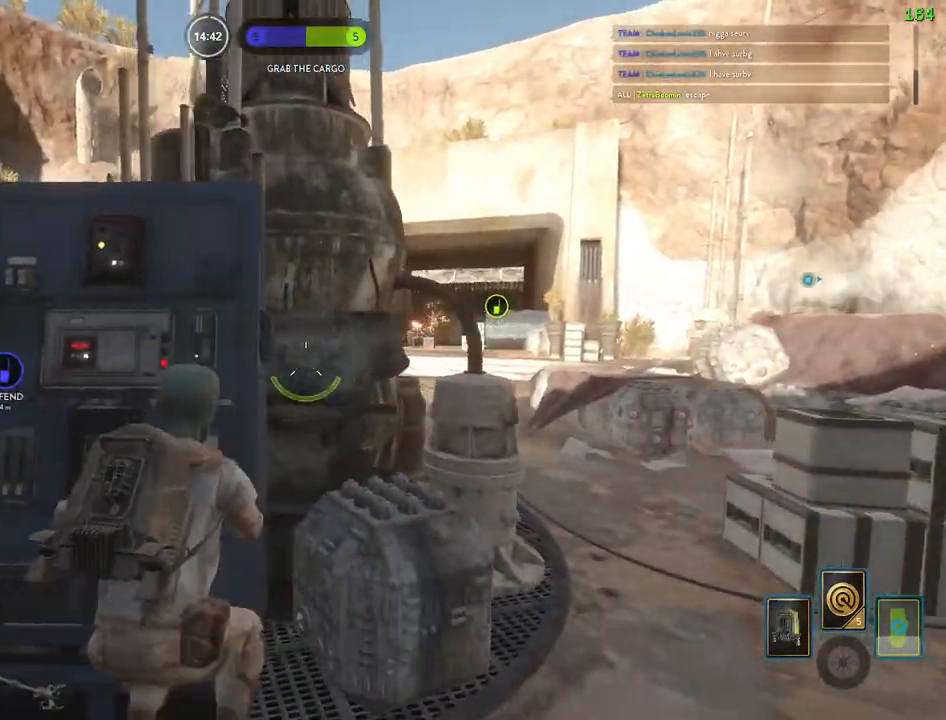
{"keys": ["a", "shift", "w"], "mouse": [], "events": [[17, "c", "down"], [100, "c", "up"], [117, "alt", "down"], [317, "alt", "up"], [367, "w", "down"], [467, "shift", "down"]]}